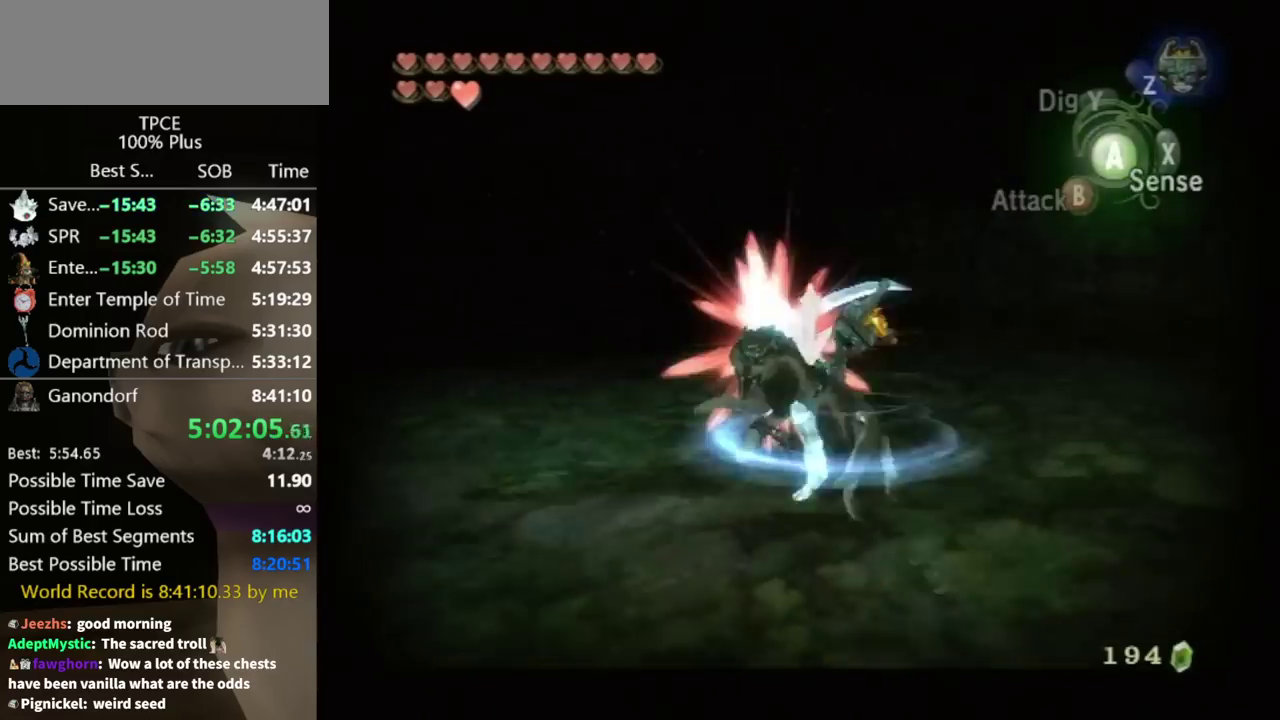
Gameplay with a controller (Nintendo layout); each line is a JSON object with the inputs held at the frame after it. "events" lists button and stick changes between this image and that frame as [ms after this image, input, new state], when the widget could be followed in between. Not read: L3 R3.
{"buttons": [], "left_stick": "right", "right_stick": "center", "events": [[467, "left_stick", "right"]]}
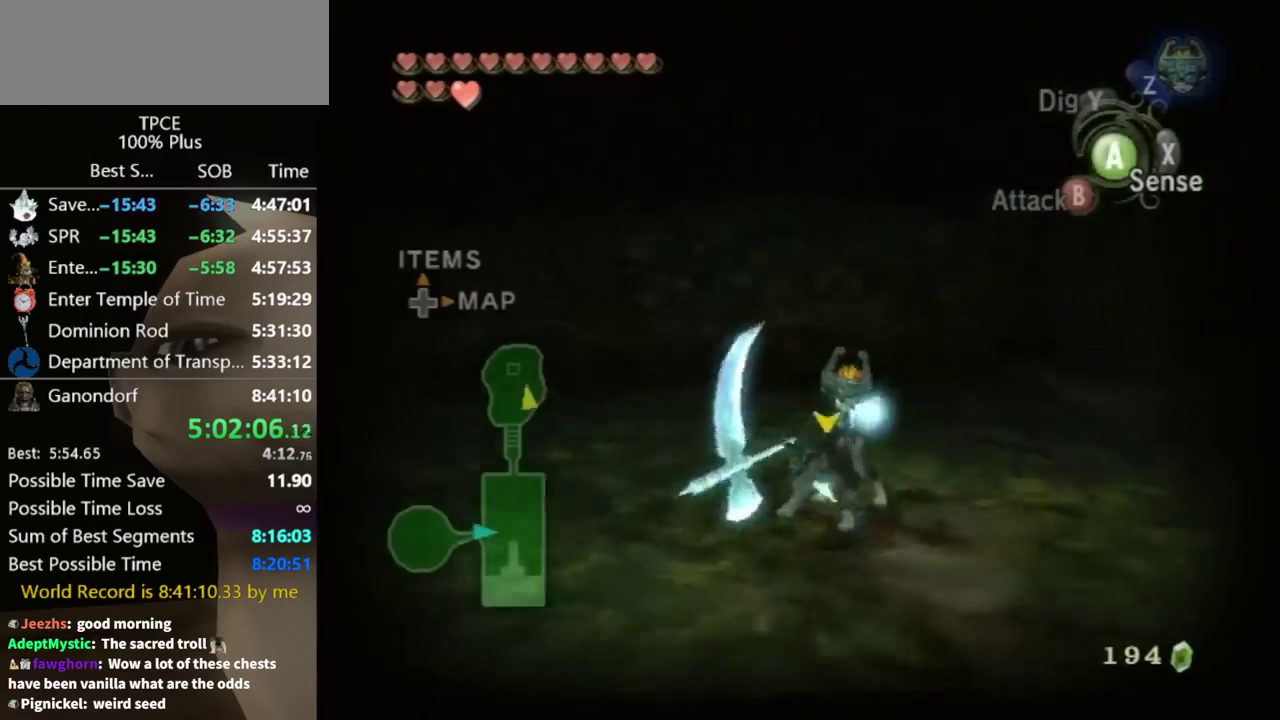
{"buttons": [], "left_stick": "down-right", "right_stick": "down-right", "events": [[33, "left_stick", "down-right"], [33, "right_stick", "down-right"]]}
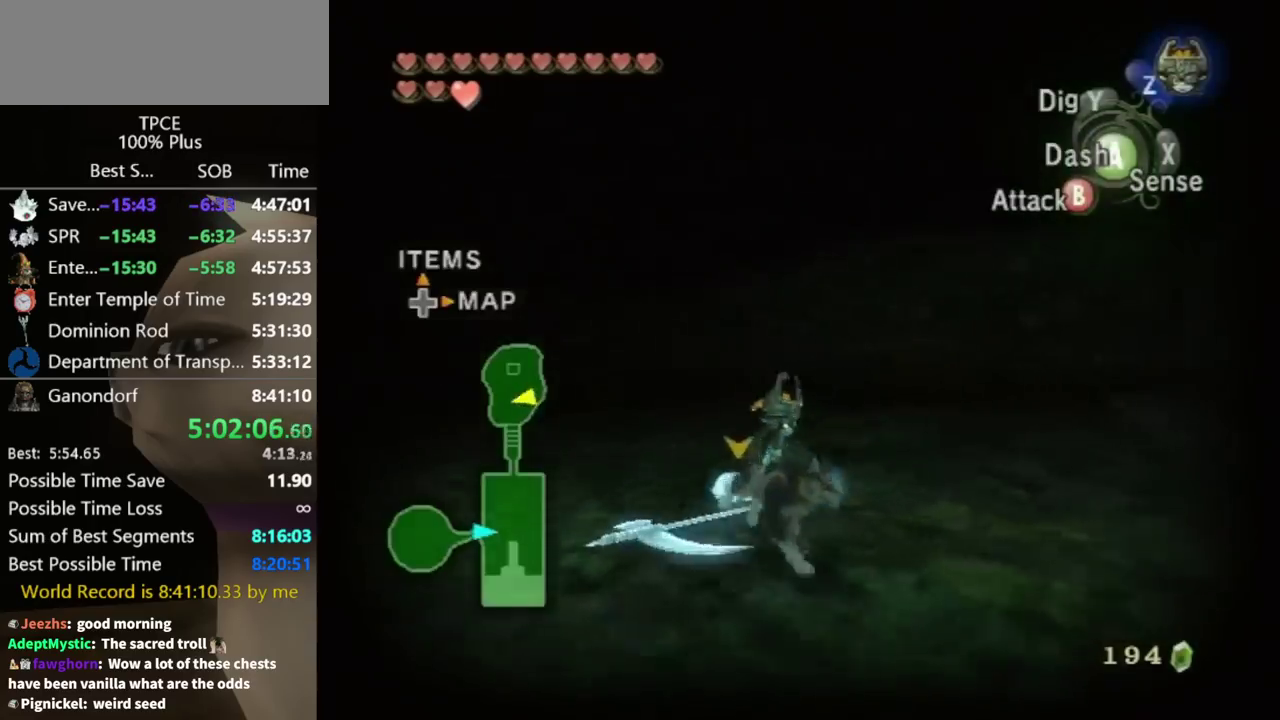
{"buttons": [], "left_stick": "center", "right_stick": "center", "events": [[100, "left_stick", "down-left"], [200, "left_stick", "left"], [200, "right_stick", "center"], [267, "left_stick", "up-left"], [333, "L1", "down"], [333, "left_stick", "center"], [467, "L1", "up"]]}
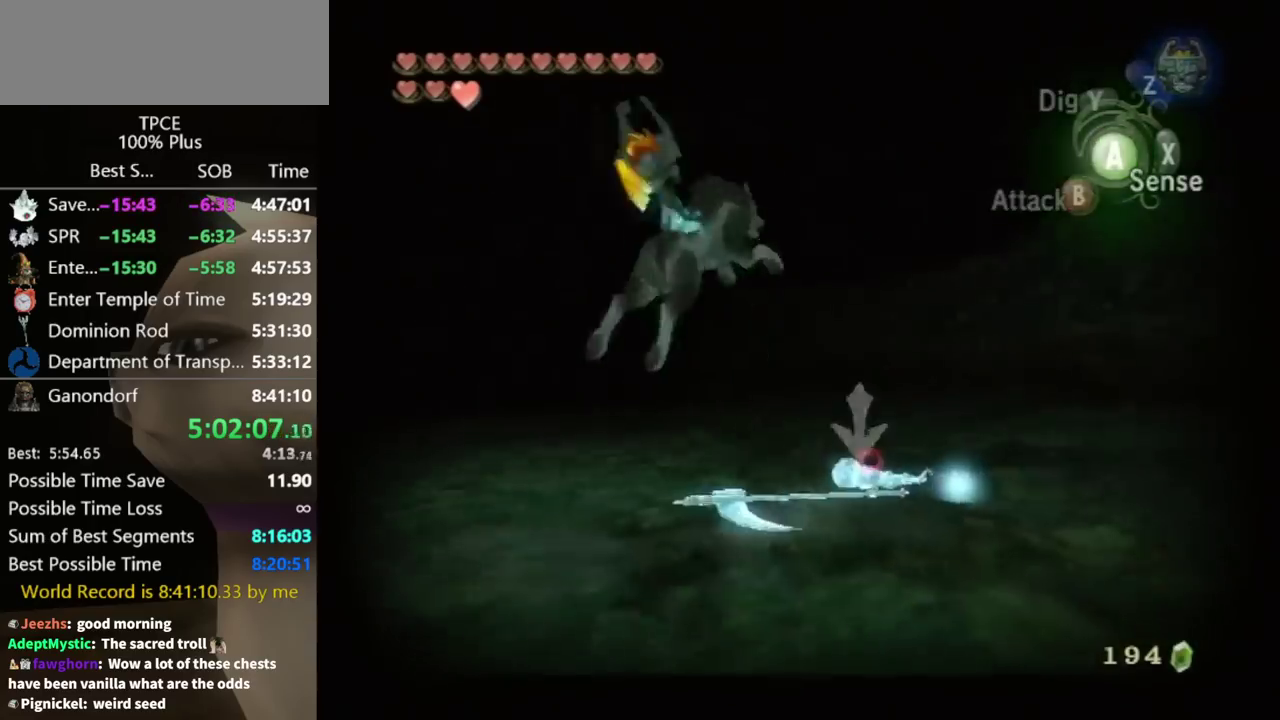
{"buttons": [], "left_stick": "center", "right_stick": "right", "events": [[100, "X", "down"], [167, "X", "up"], [400, "right_stick", "right"]]}
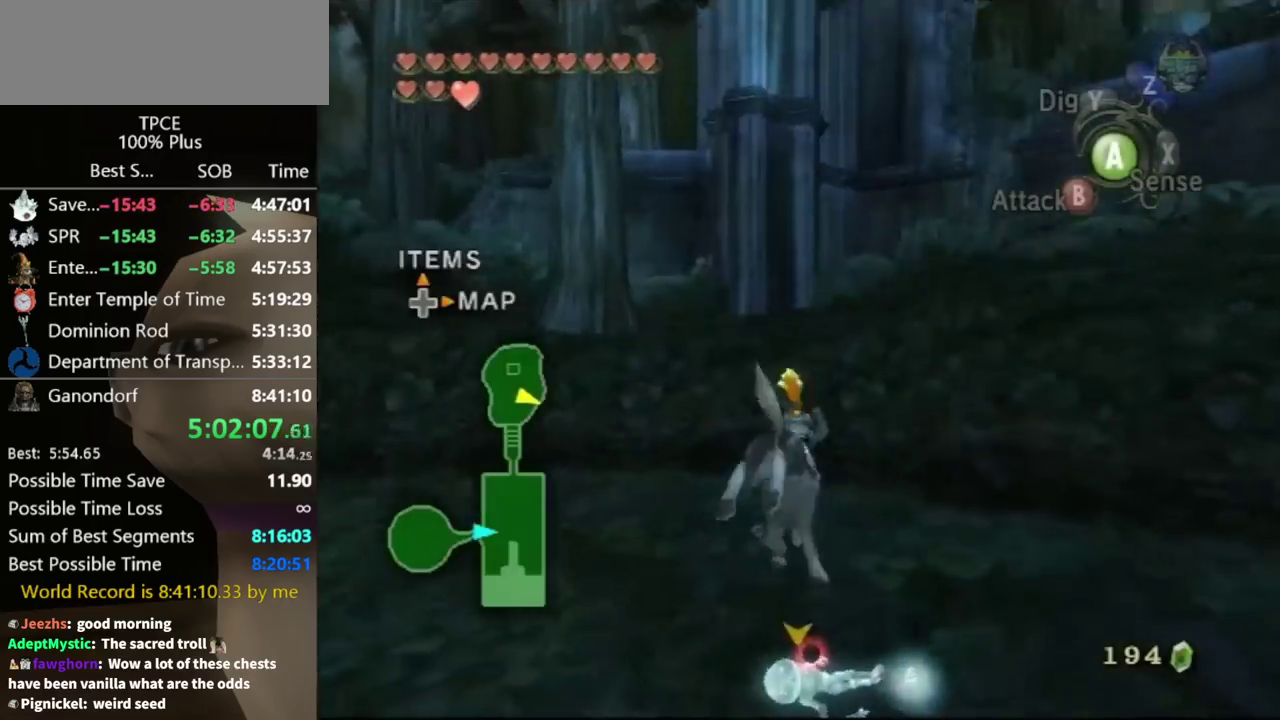
{"buttons": [], "left_stick": "center", "right_stick": "right", "events": []}
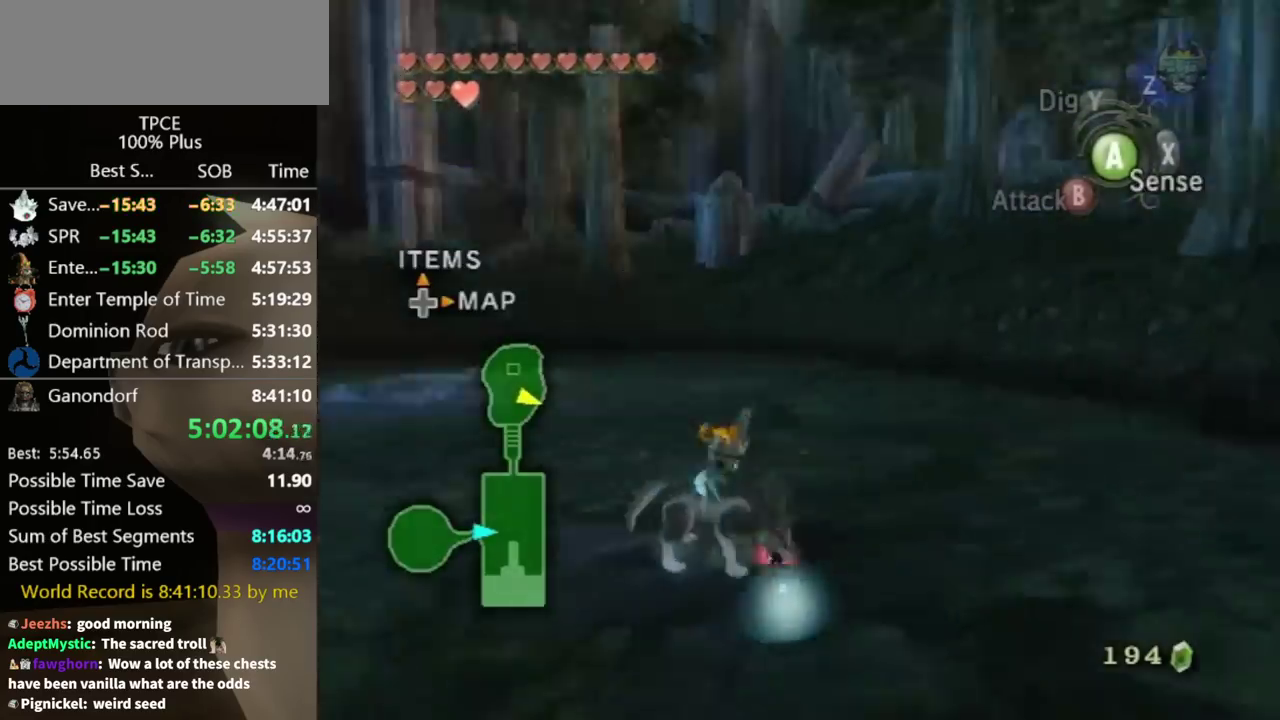
{"buttons": [], "left_stick": "center", "right_stick": "center", "events": [[433, "right_stick", "center"]]}
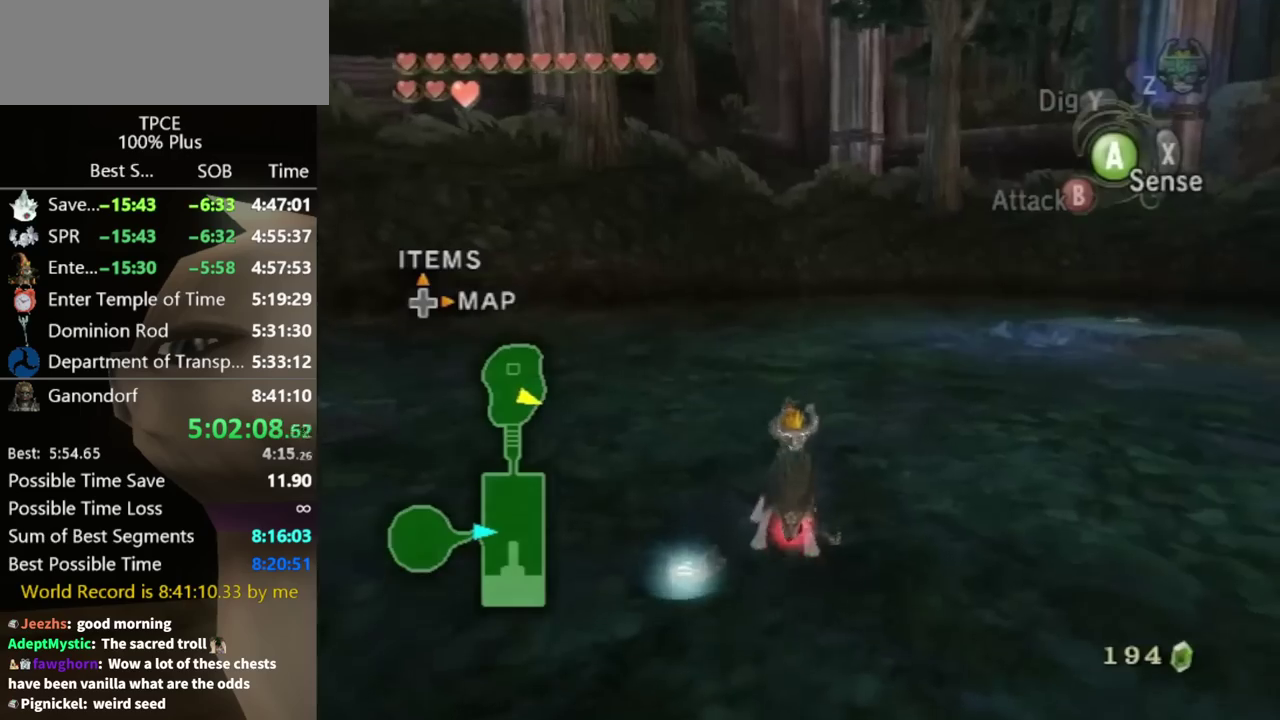
{"buttons": [], "left_stick": "center", "right_stick": "right", "events": [[467, "right_stick", "right"]]}
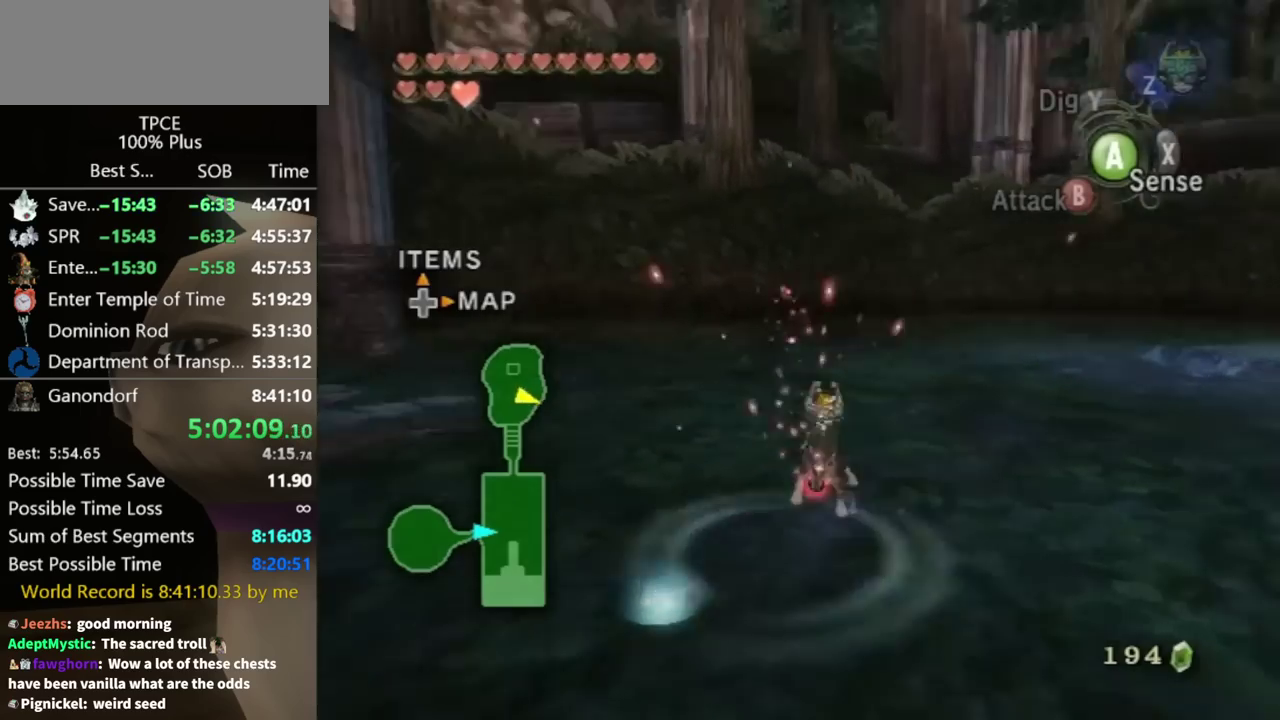
{"buttons": [], "left_stick": "center", "right_stick": "center", "events": [[67, "right_stick", "center"]]}
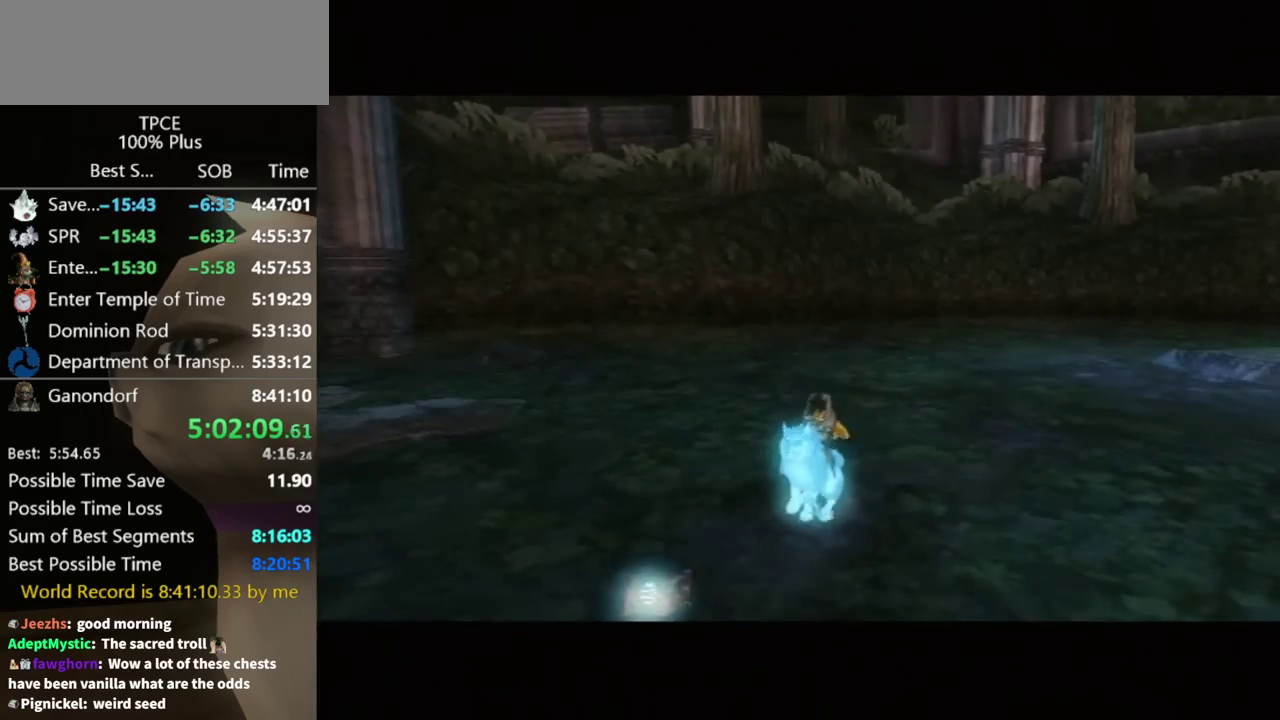
{"buttons": [], "left_stick": "center", "right_stick": "center", "events": []}
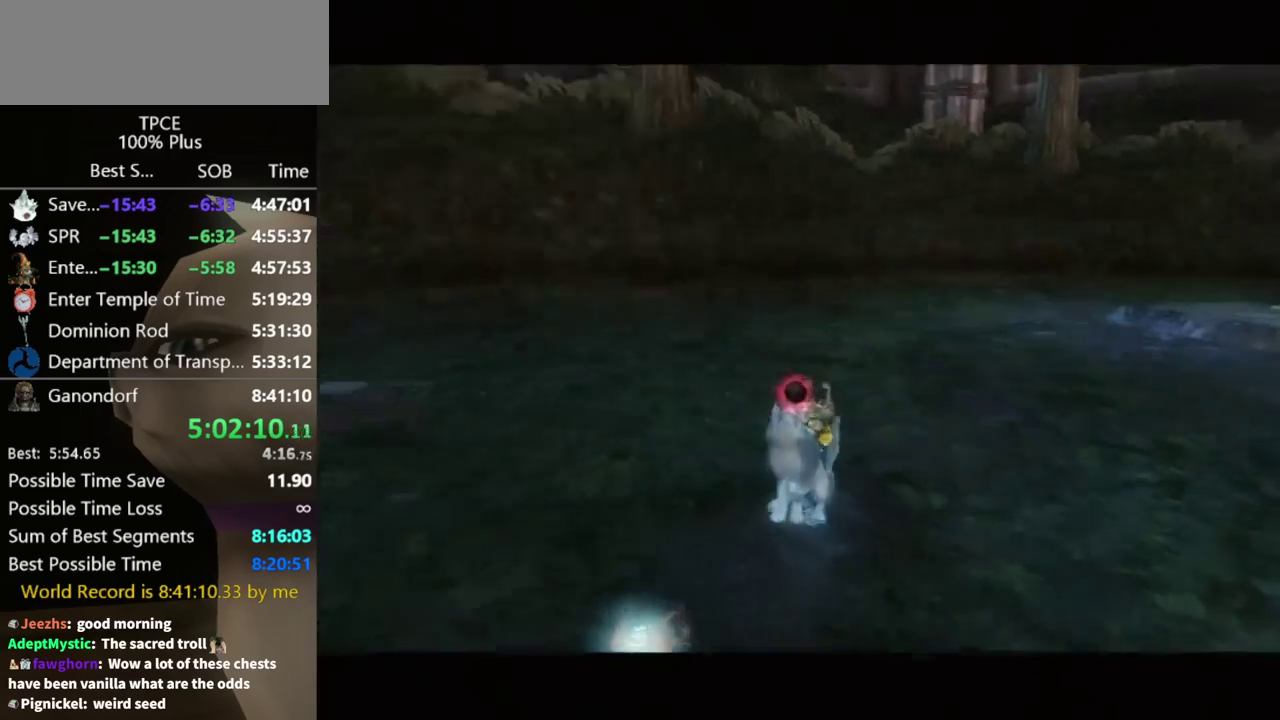
{"buttons": [], "left_stick": "center", "right_stick": "center", "events": []}
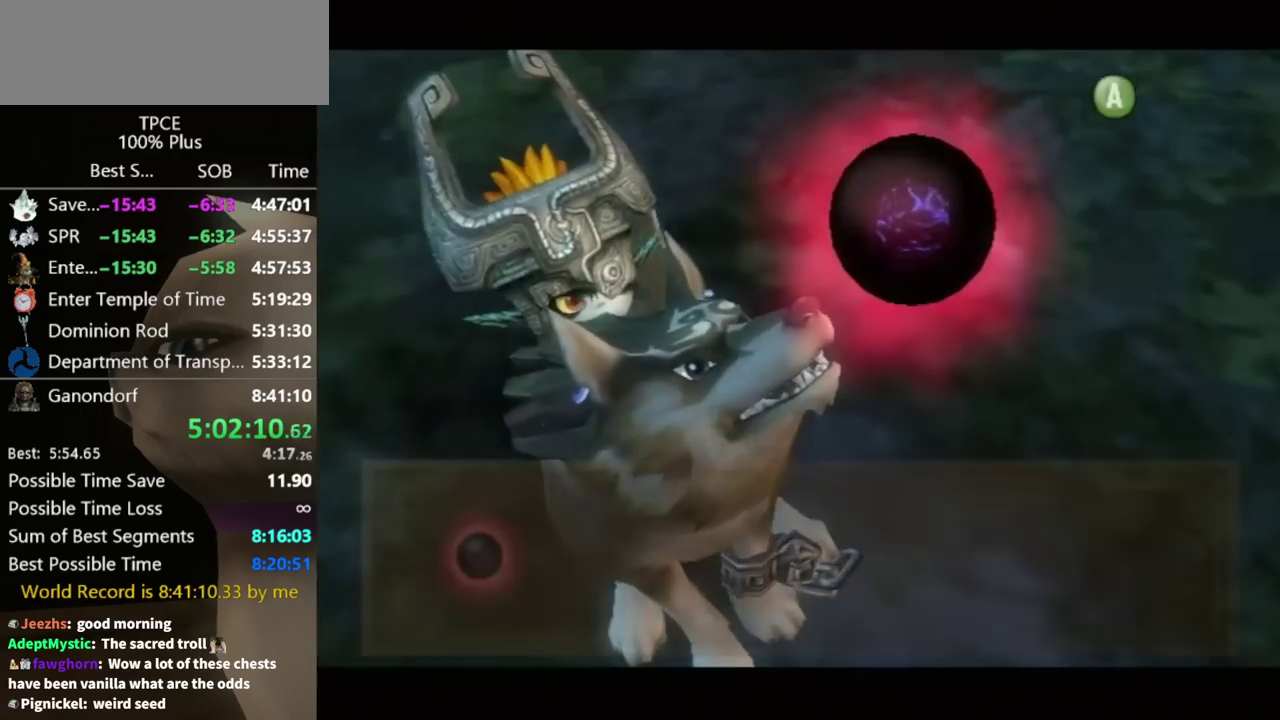
{"buttons": [], "left_stick": "center", "right_stick": "center", "events": []}
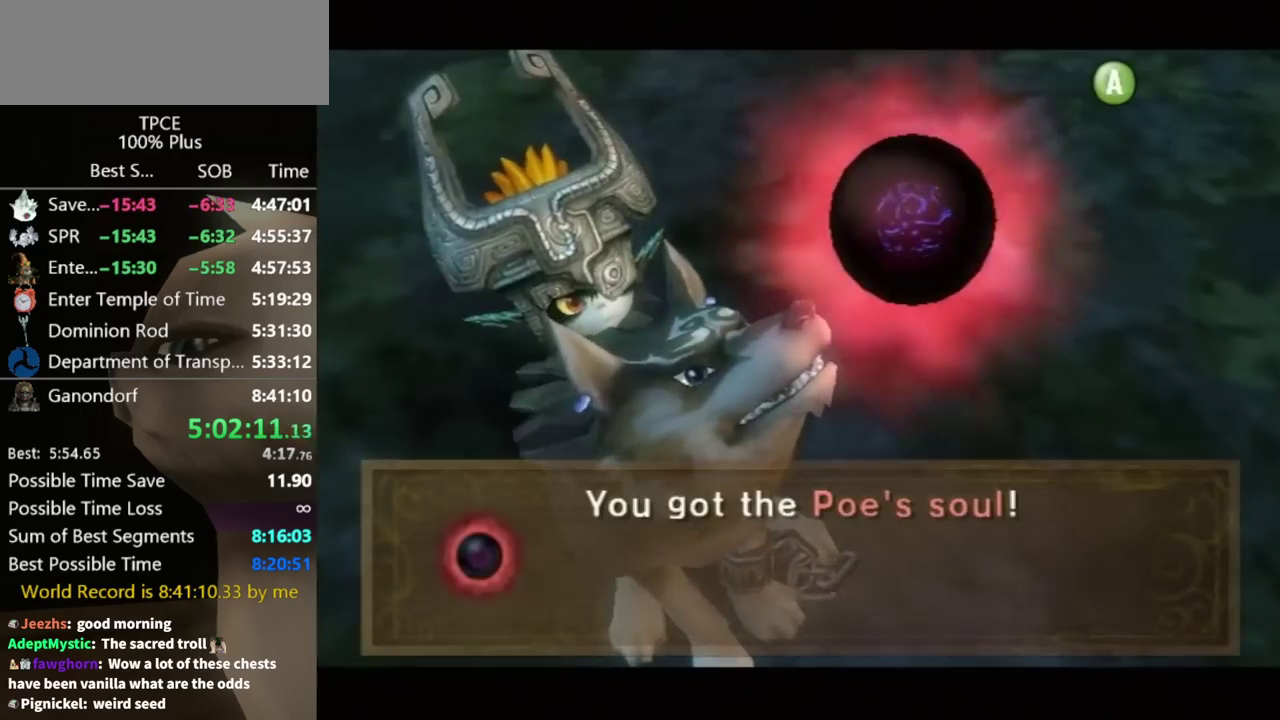
{"buttons": [], "left_stick": "center", "right_stick": "center", "events": []}
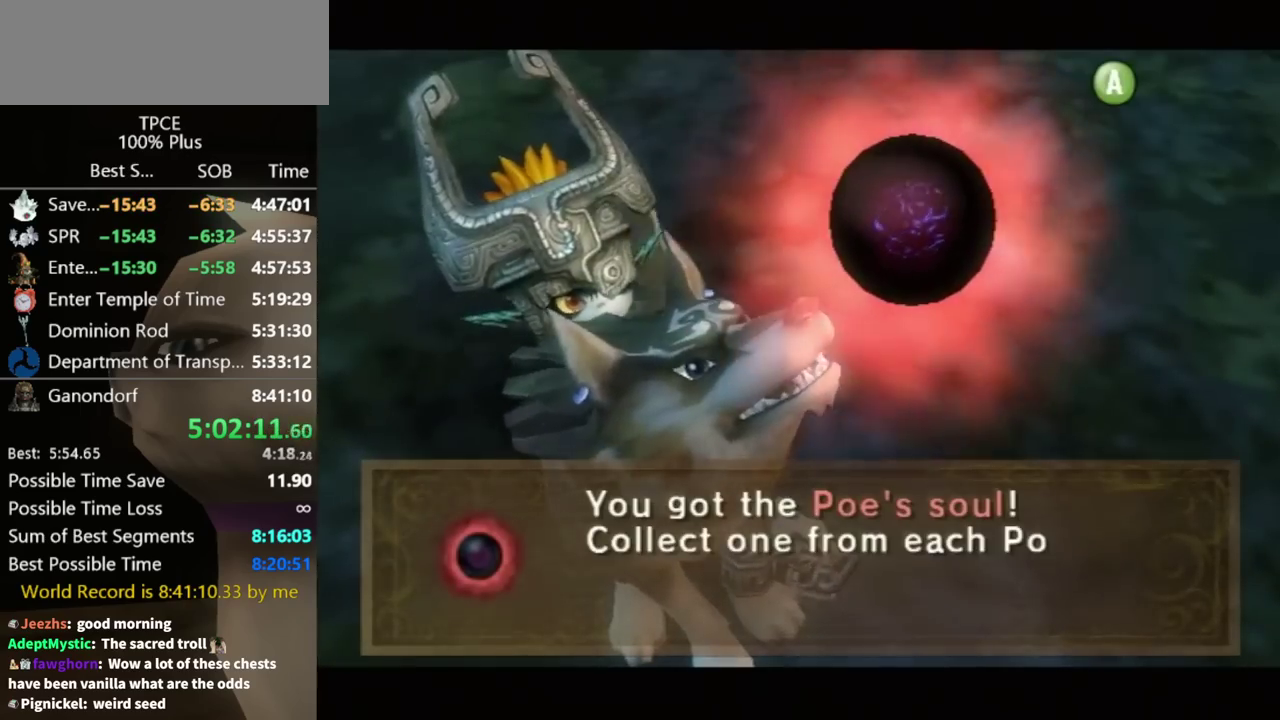
{"buttons": [], "left_stick": "center", "right_stick": "center", "events": []}
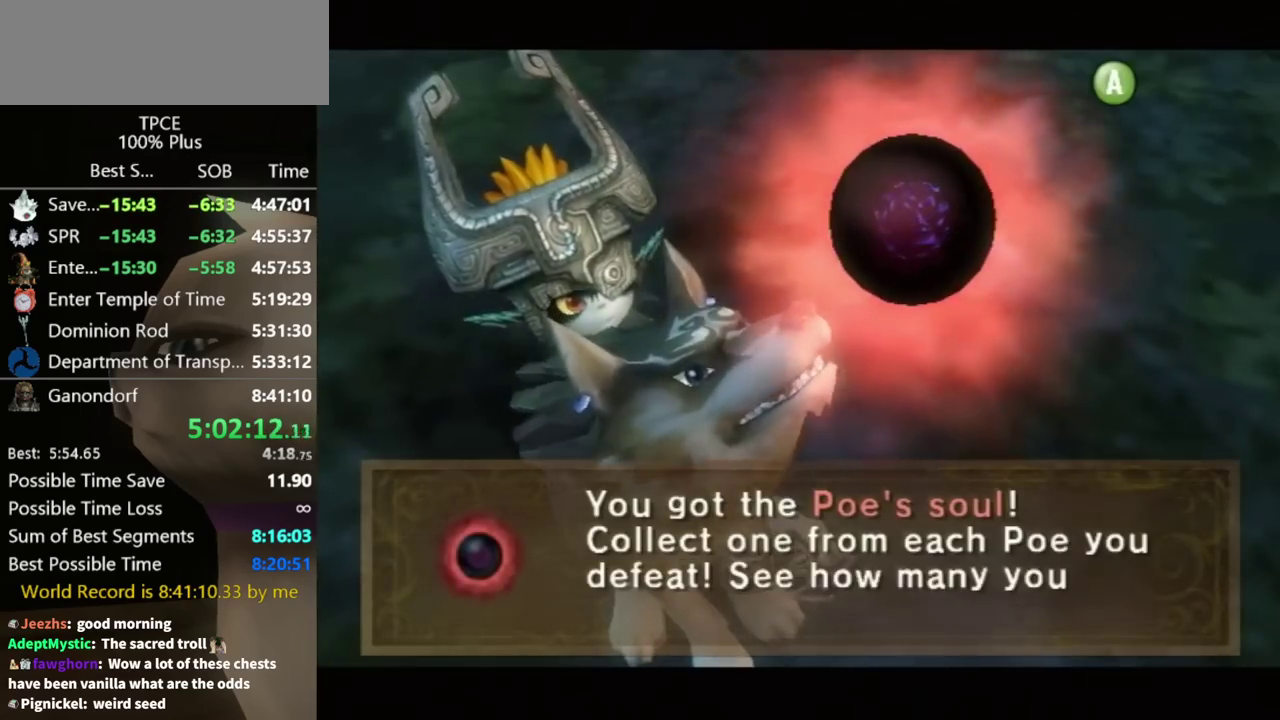
{"buttons": [], "left_stick": "center", "right_stick": "center", "events": [[433, "A", "down"], [500, "A", "up"]]}
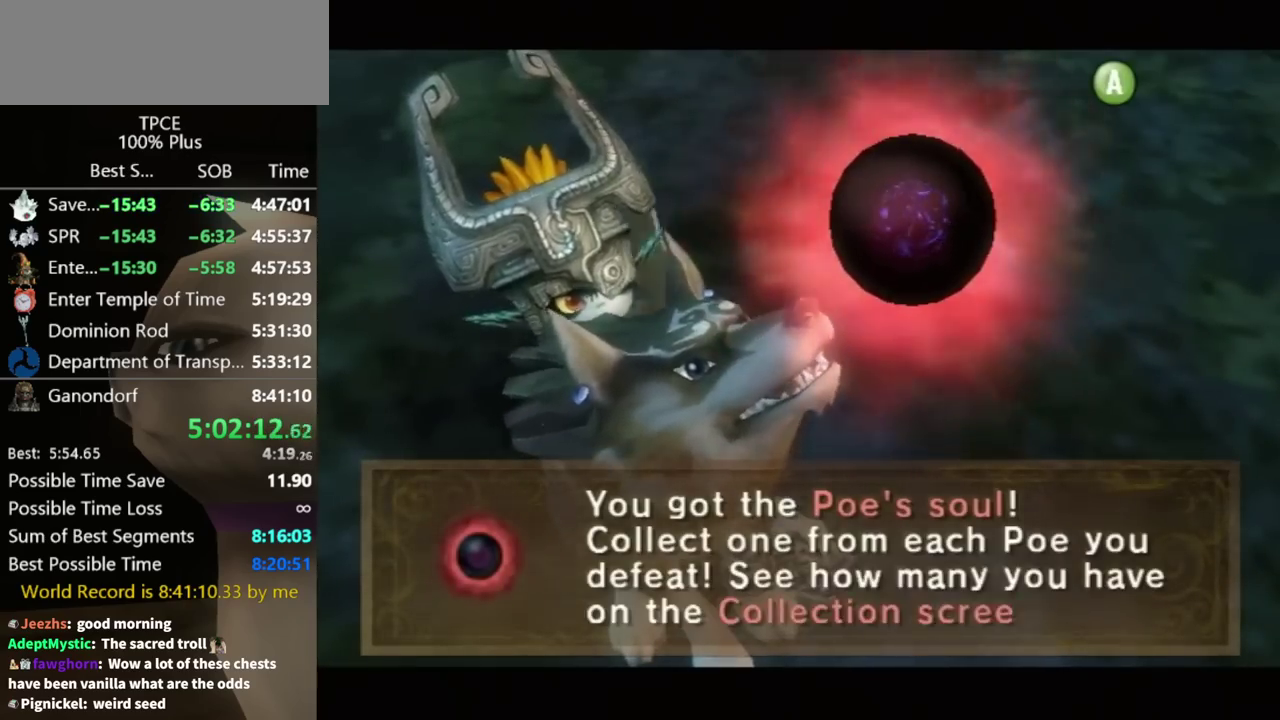
{"buttons": [], "left_stick": "up", "right_stick": "center", "events": [[67, "A", "down"], [133, "A", "up"], [200, "A", "down"], [367, "A", "up"], [433, "left_stick", "up"]]}
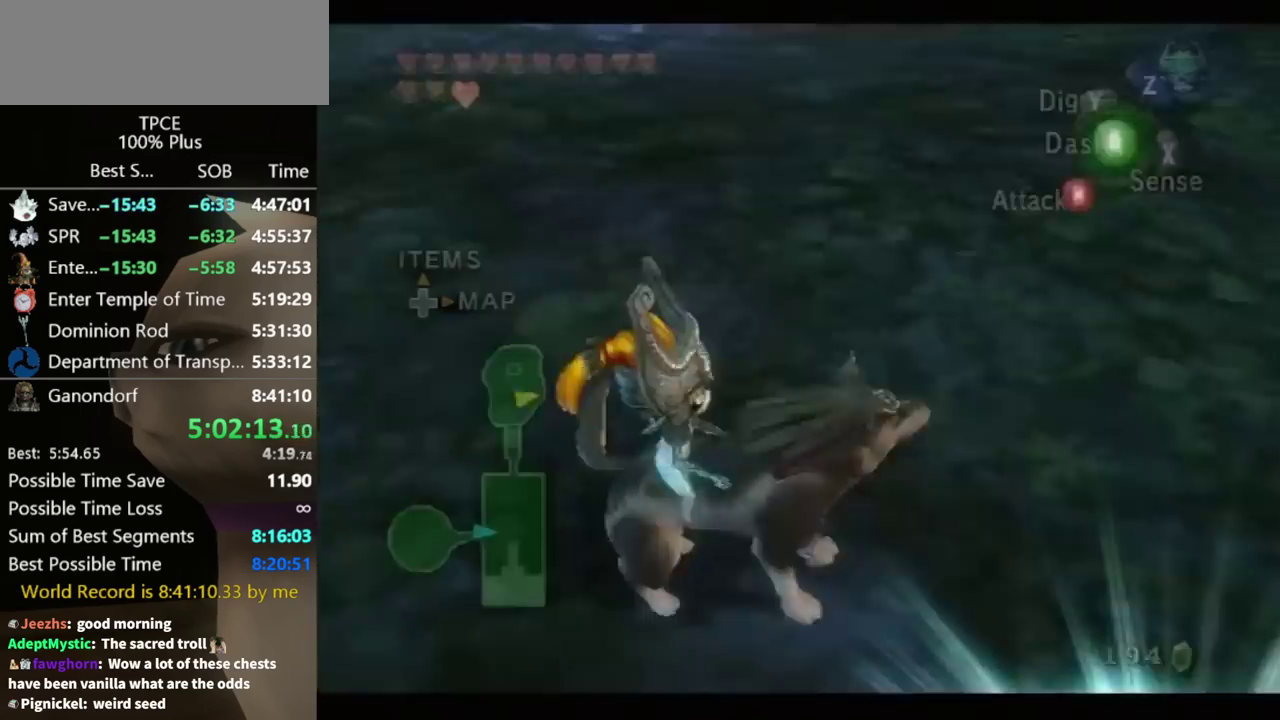
{"buttons": [], "left_stick": "up", "right_stick": "center", "events": [[33, "A", "down"], [67, "left_stick", "up-left"], [100, "A", "up"], [433, "left_stick", "up"]]}